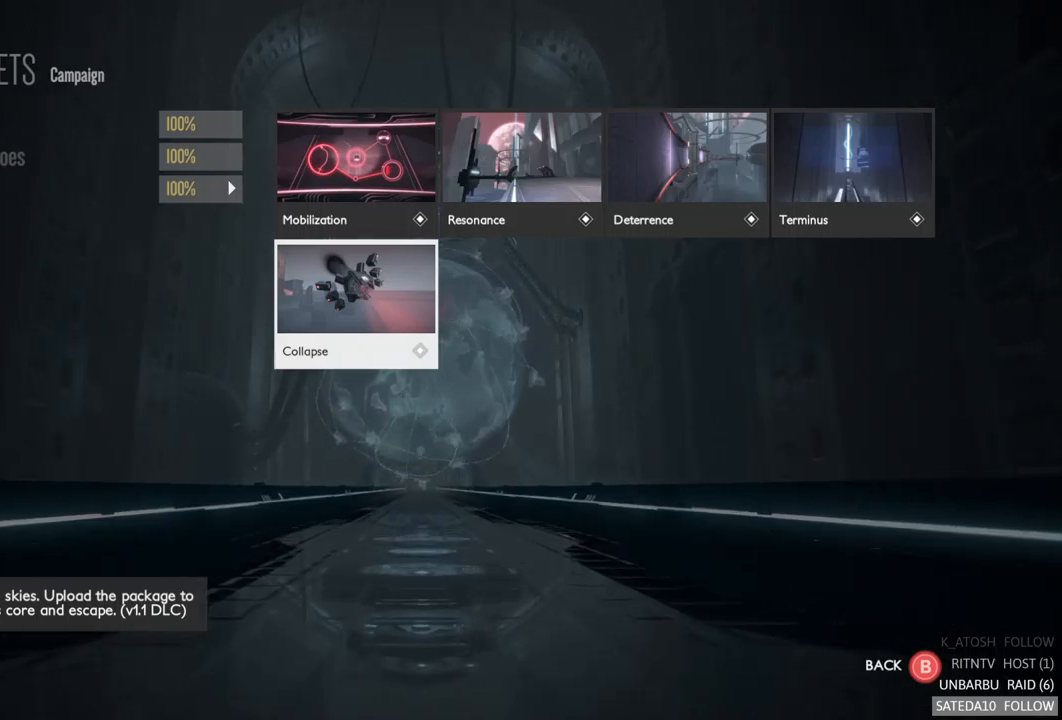
Gameplay with a controller (Xbox layout); each line is a JSON object with the inputs held at the frame after it (dt_ms = milliseconds from this image to that frame). "events" lists button and stick changes between this image and that frame as [ms after this image, input, new state], when the widget could be followed in between. Not read: L3 R3.
{"dt_ms": 500, "buttons": ["B"], "left_stick": "center", "right_stick": "center", "events": [[67, "left_stick", "up"], [217, "left_stick", "center"], [400, "B", "down"]]}
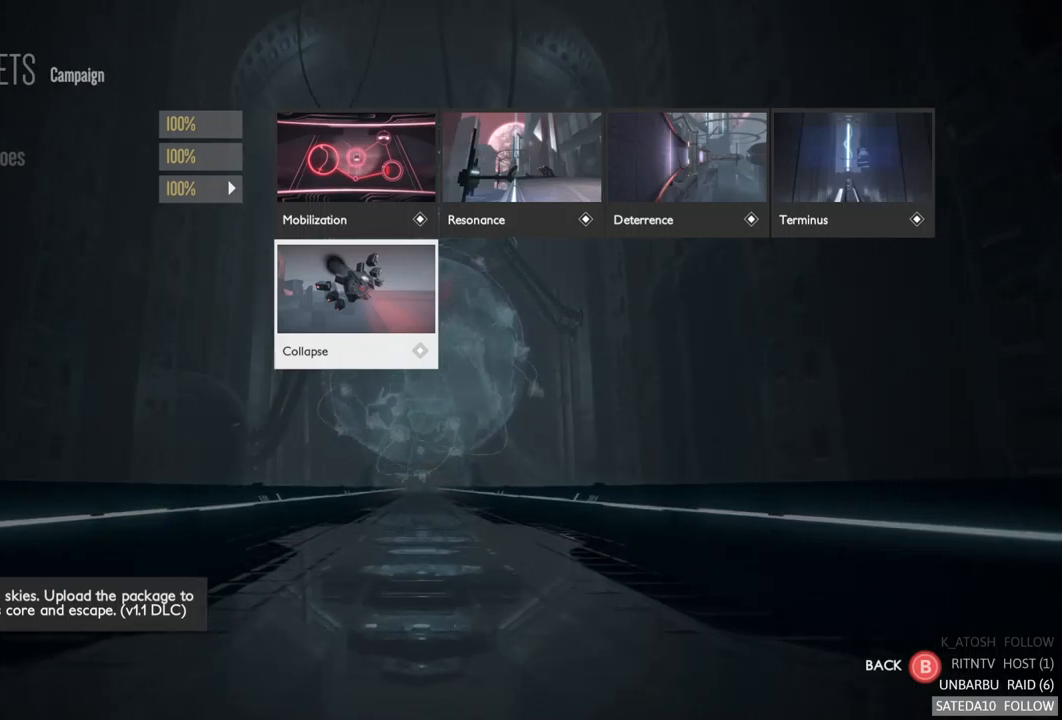
{"dt_ms": 516, "buttons": [], "left_stick": "up", "right_stick": "center", "events": [[50, "B", "up"], [299, "left_stick", "up"]]}
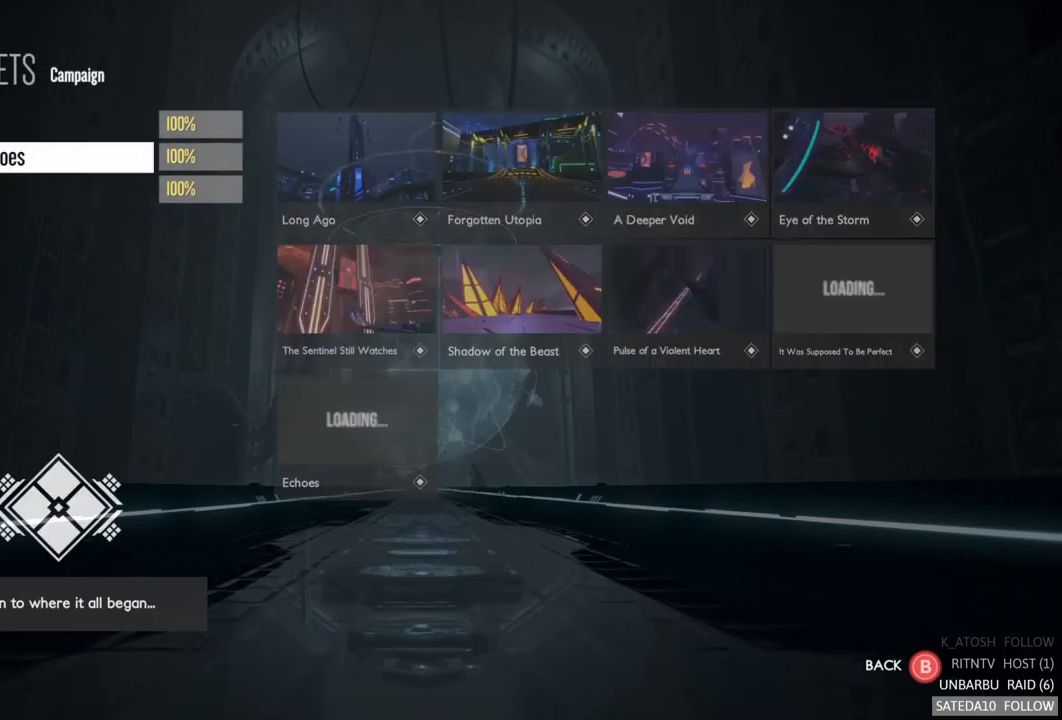
{"dt_ms": 500, "buttons": [], "left_stick": "center", "right_stick": "center", "events": [[167, "left_stick", "center"]]}
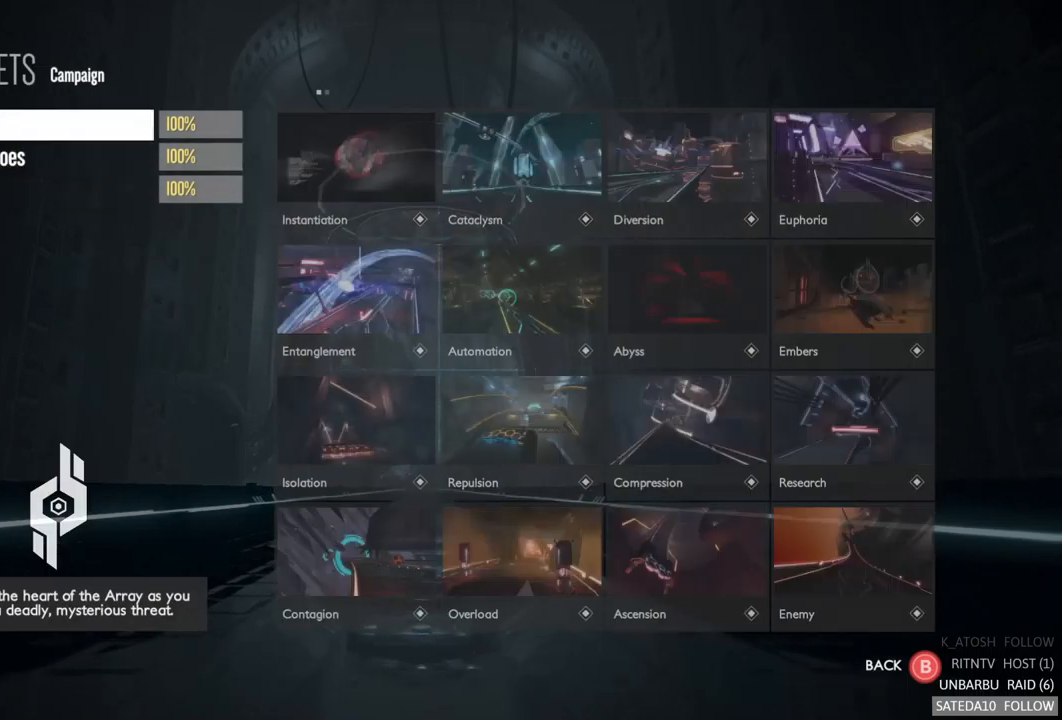
{"dt_ms": 500, "buttons": [], "left_stick": "right", "right_stick": "center", "events": [[317, "left_stick", "right"]]}
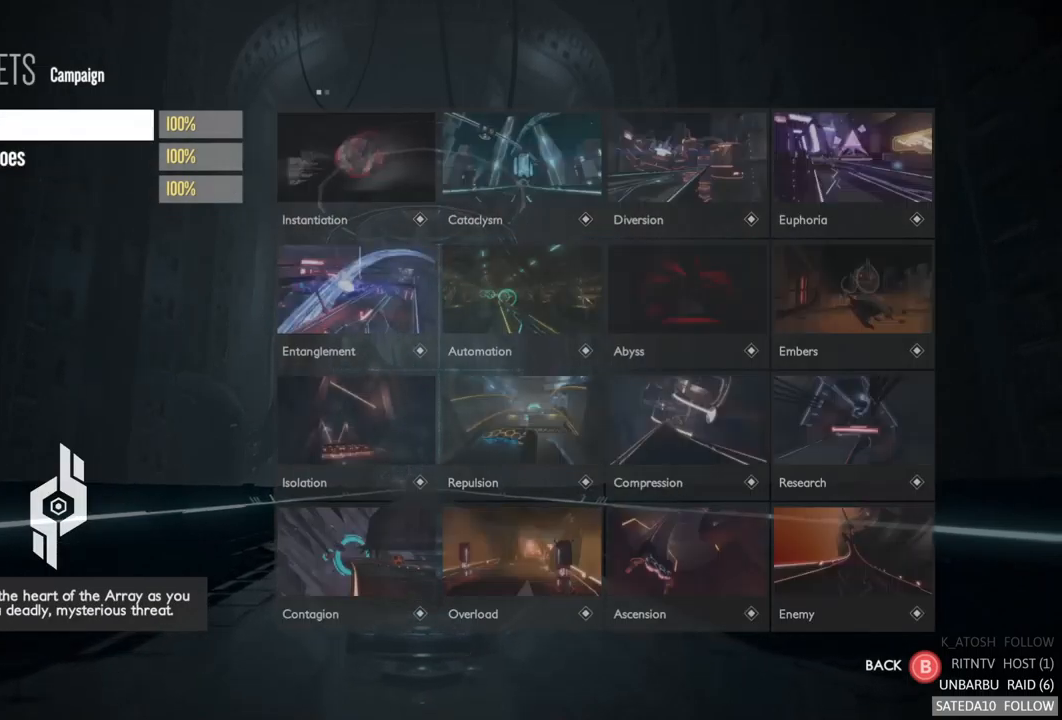
{"dt_ms": 500, "buttons": [], "left_stick": "center", "right_stick": "center", "events": [[17, "left_stick", "center"], [317, "left_stick", "right"], [450, "left_stick", "center"]]}
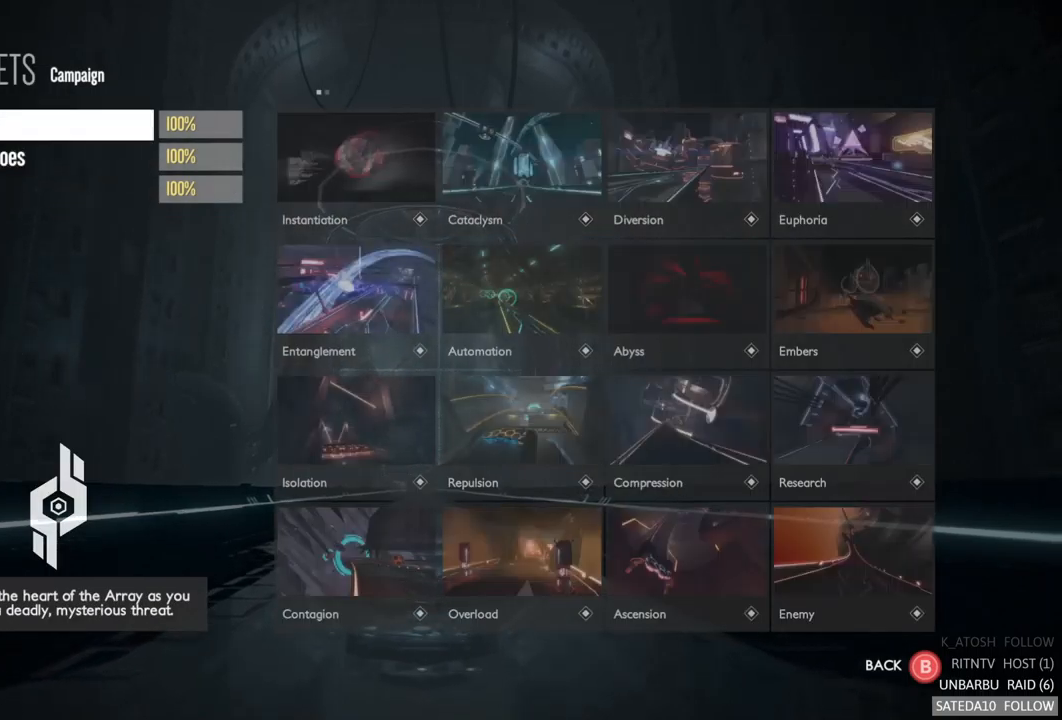
{"dt_ms": 500, "buttons": [], "left_stick": "center", "right_stick": "center", "events": []}
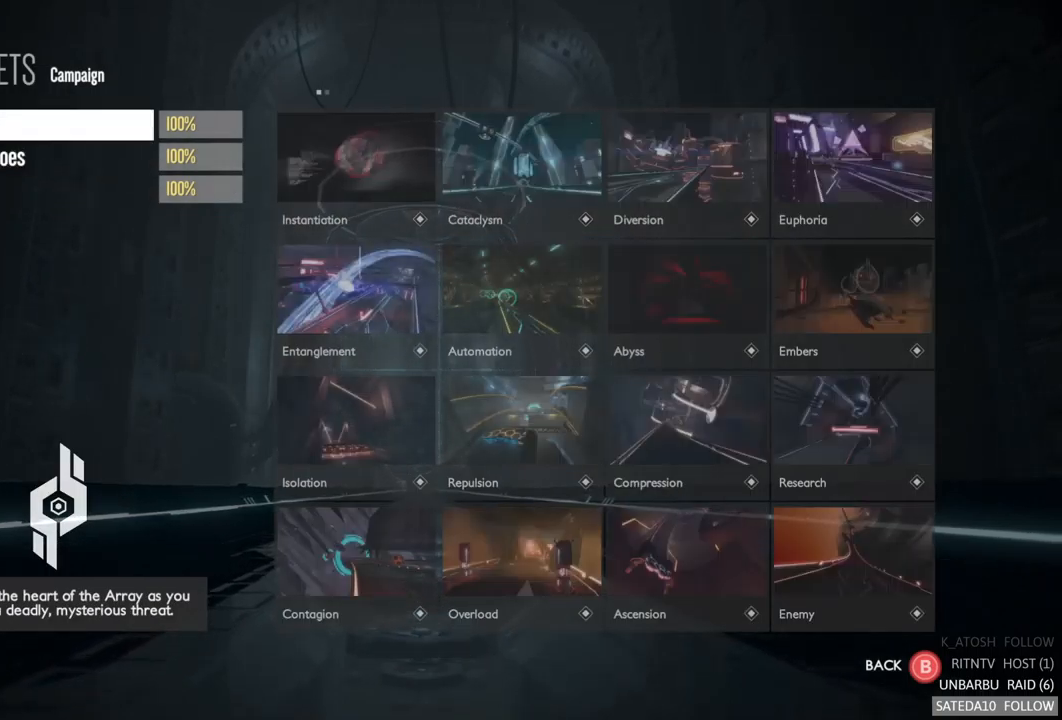
{"dt_ms": 500, "buttons": [], "left_stick": "center", "right_stick": "center", "events": []}
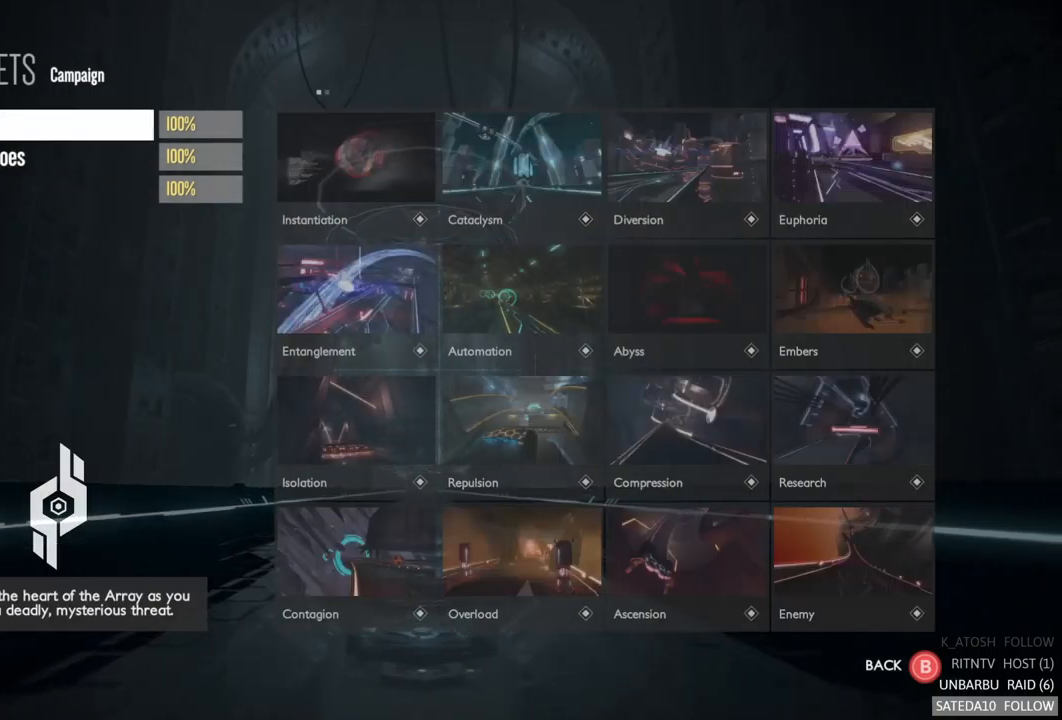
{"dt_ms": 500, "buttons": [], "left_stick": "center", "right_stick": "center", "events": []}
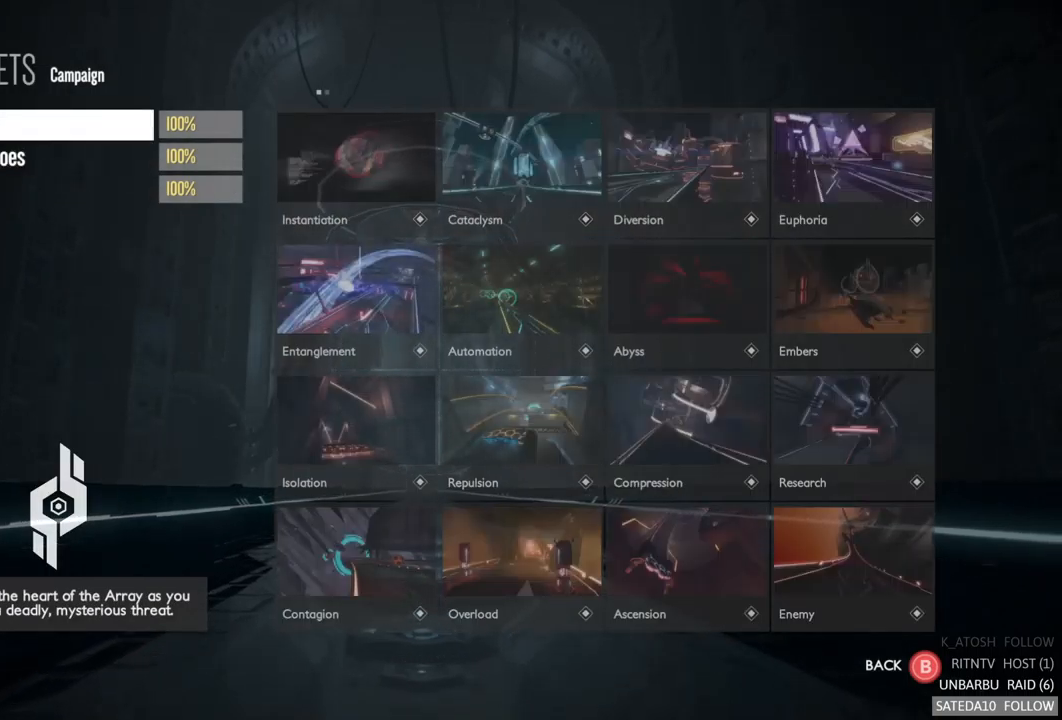
{"dt_ms": 500, "buttons": [], "left_stick": "center", "right_stick": "center", "events": []}
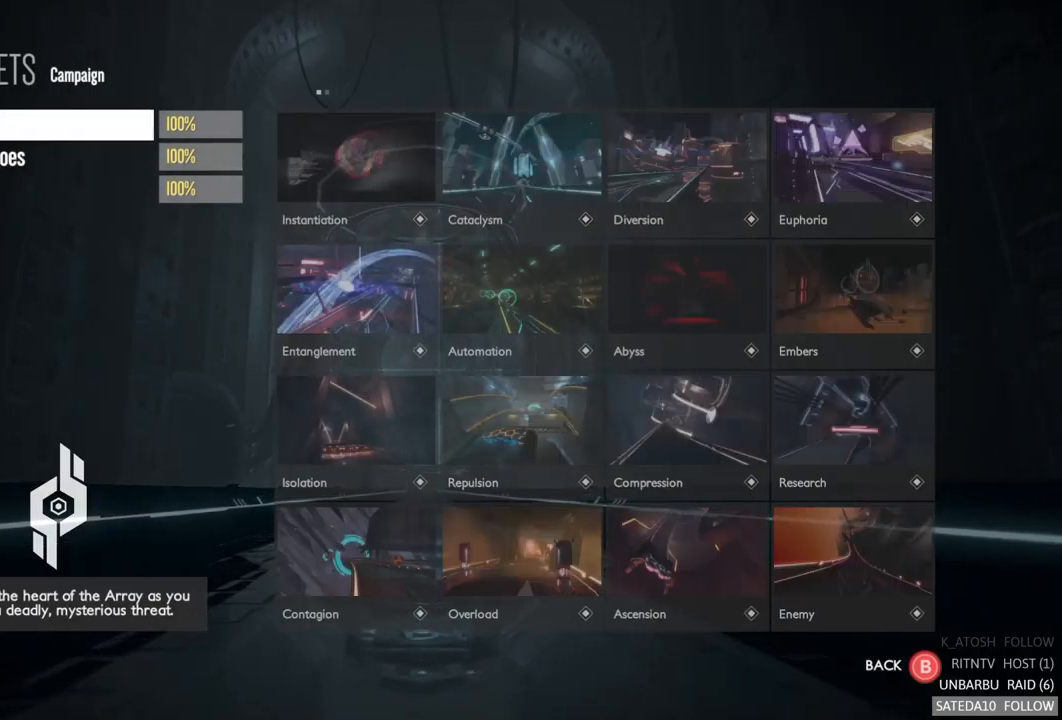
{"dt_ms": 500, "buttons": [], "left_stick": "center", "right_stick": "center", "events": []}
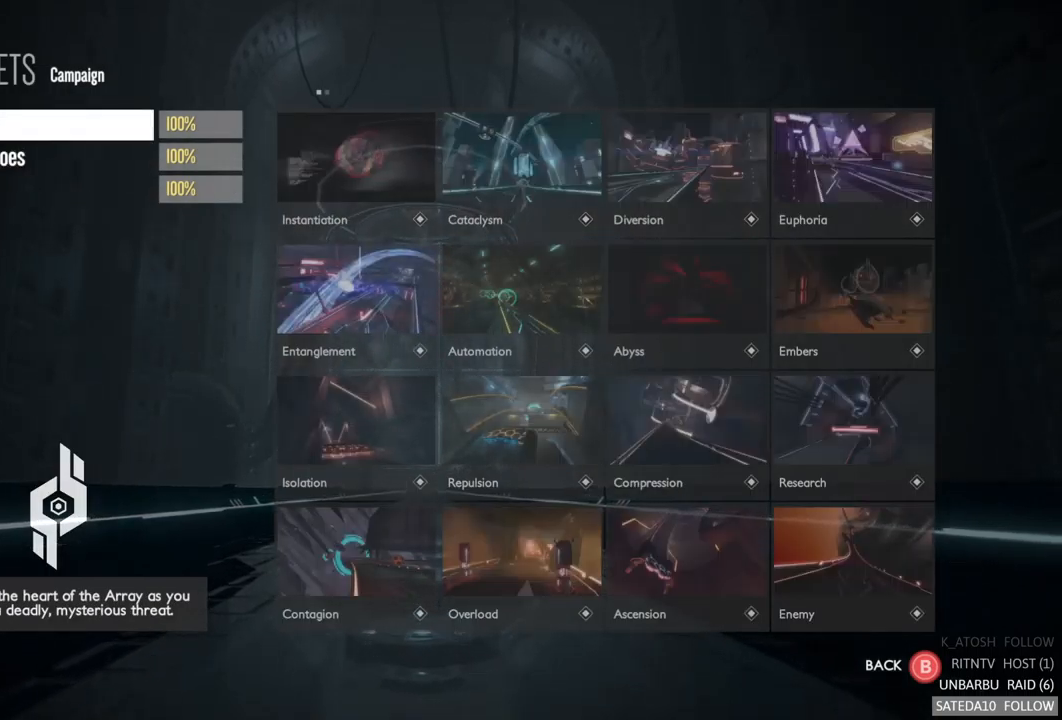
{"dt_ms": 500, "buttons": [], "left_stick": "center", "right_stick": "center", "events": [[250, "B", "down"], [383, "B", "up"]]}
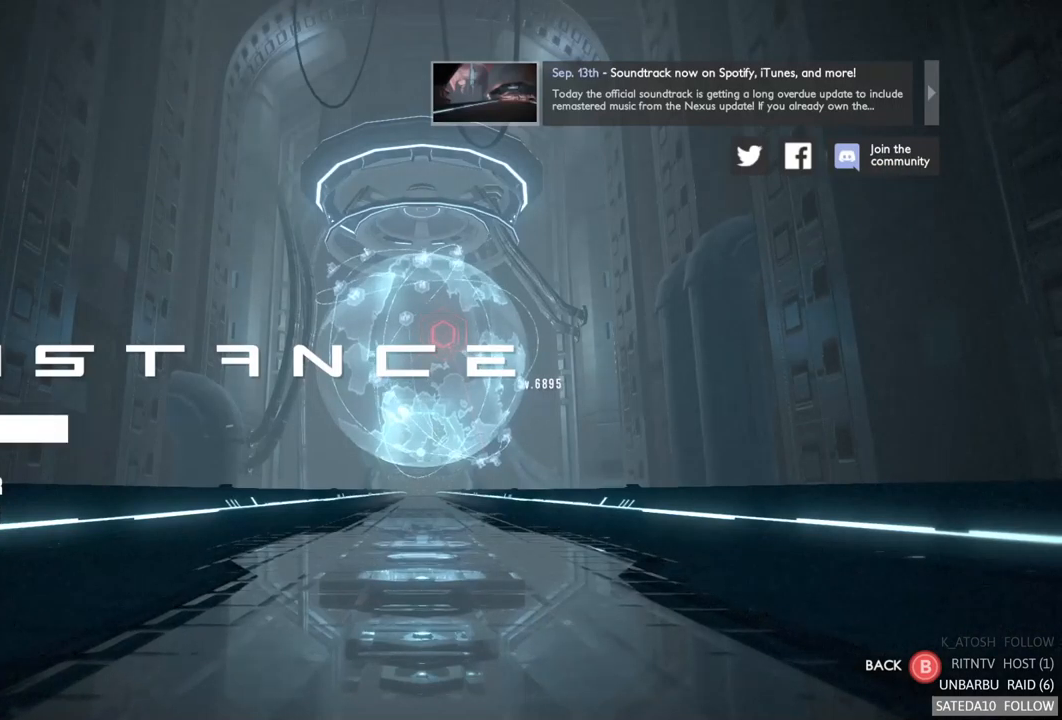
{"dt_ms": 500, "buttons": [], "left_stick": "center", "right_stick": "center", "events": []}
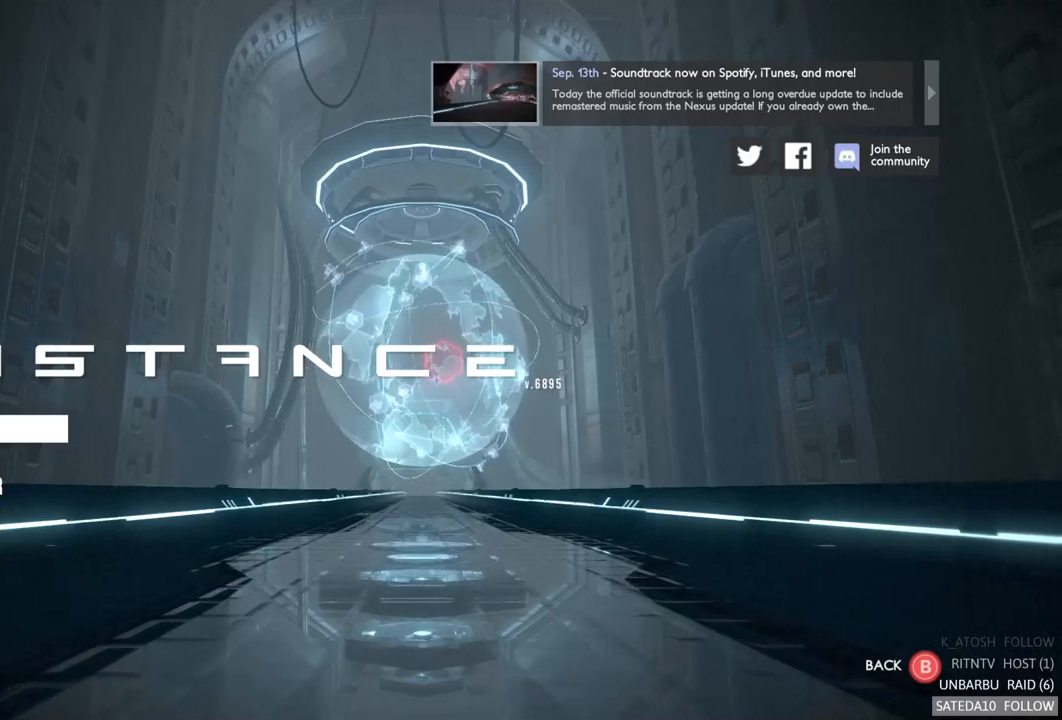
{"dt_ms": 500, "buttons": [], "left_stick": "center", "right_stick": "center", "events": []}
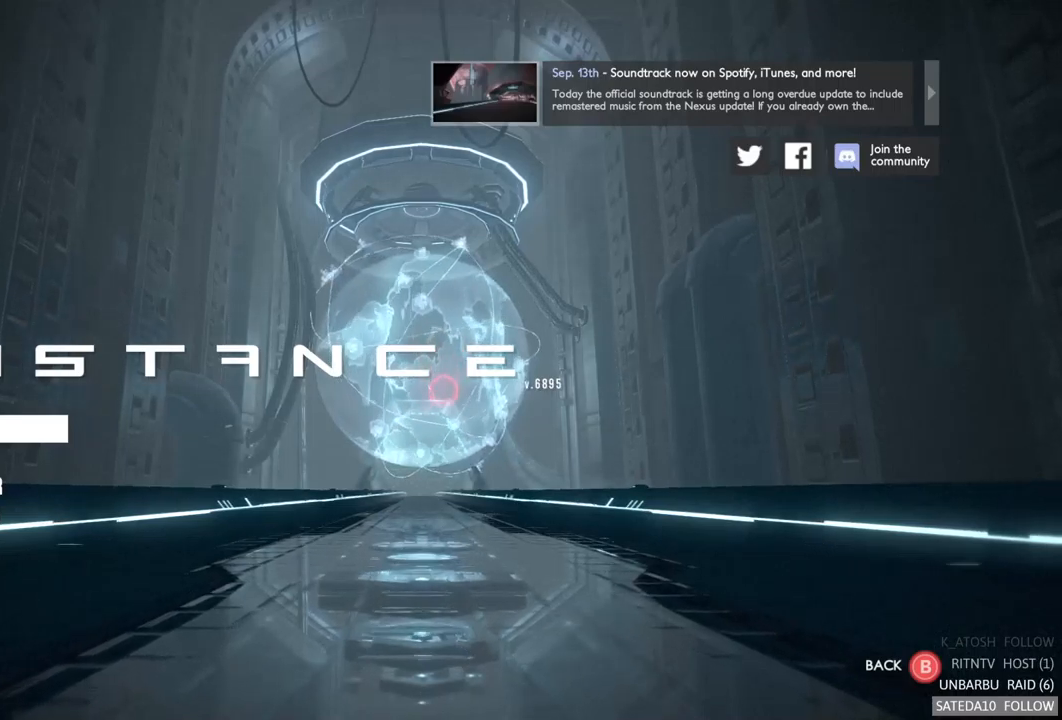
{"dt_ms": 500, "buttons": [], "left_stick": "center", "right_stick": "center", "events": []}
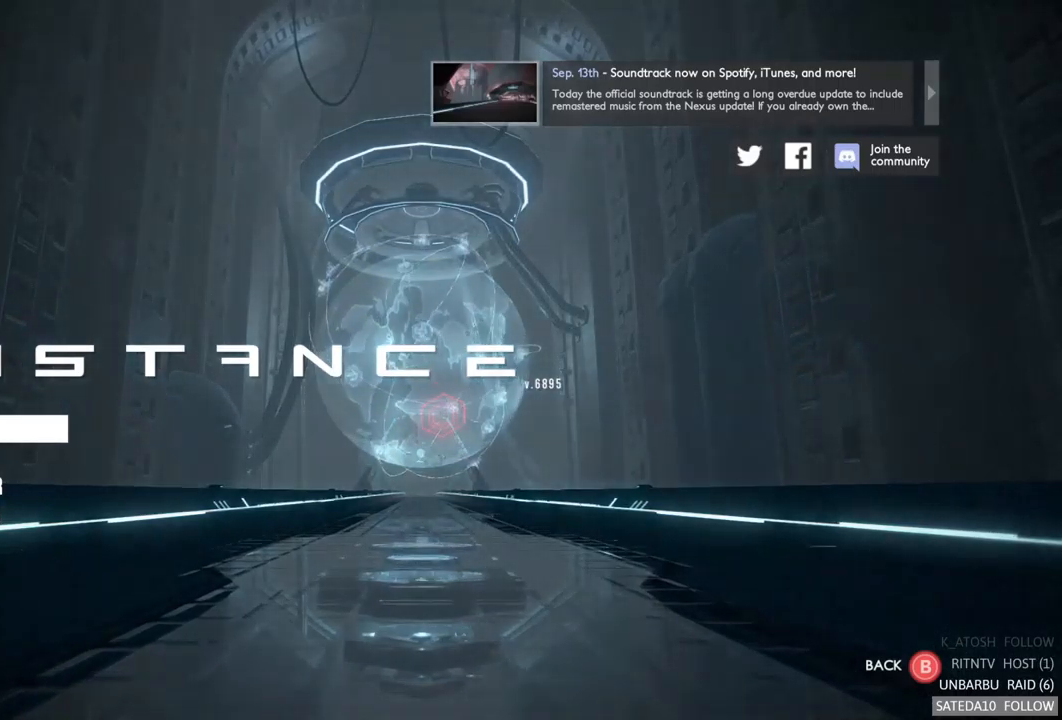
{"dt_ms": 500, "buttons": [], "left_stick": "center", "right_stick": "center", "events": [[150, "left_stick", "down-left"], [350, "left_stick", "center"]]}
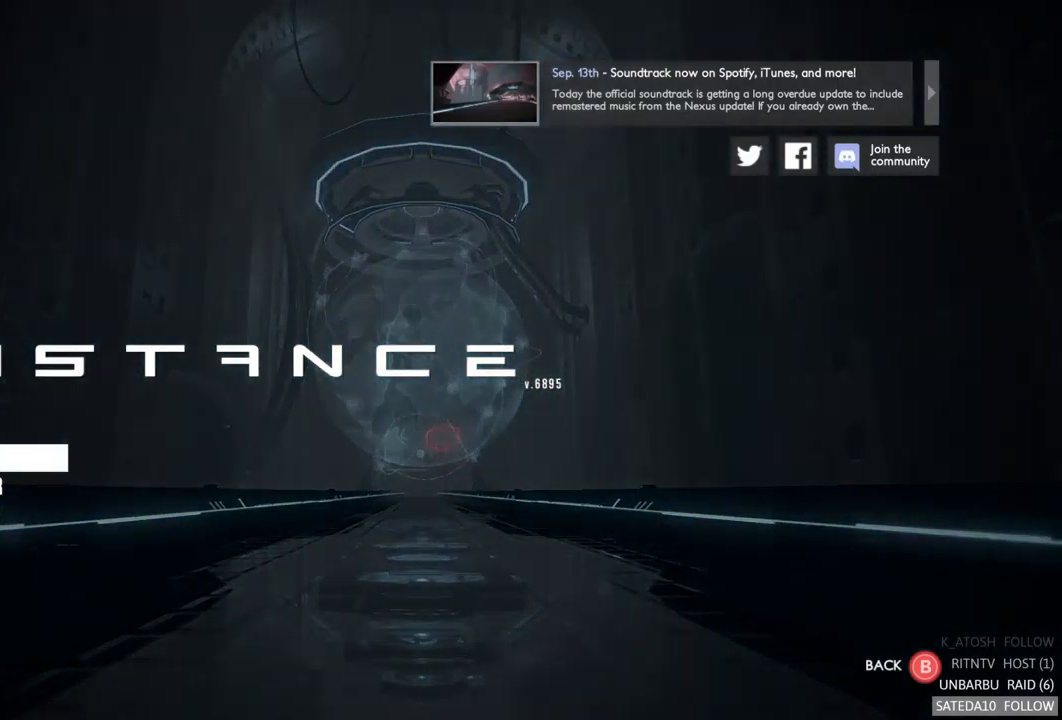
{"dt_ms": 1000, "buttons": ["A"], "left_stick": "center", "right_stick": "center"}
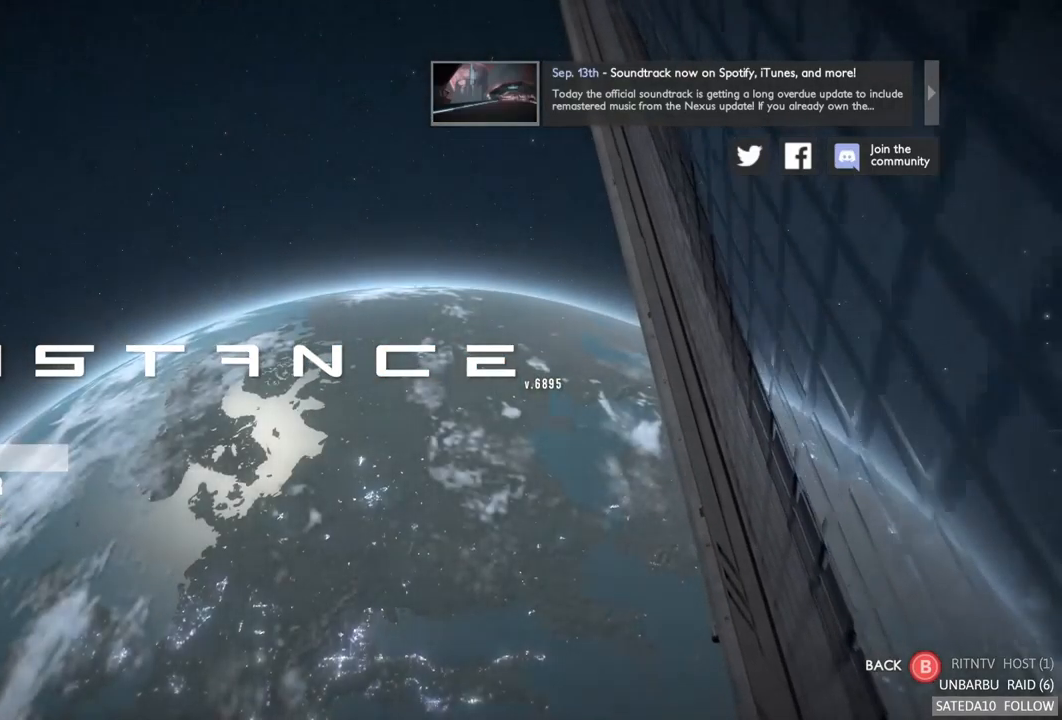
{"dt_ms": 500, "buttons": [], "left_stick": "center", "right_stick": "center", "events": [[17, "A", "up"]]}
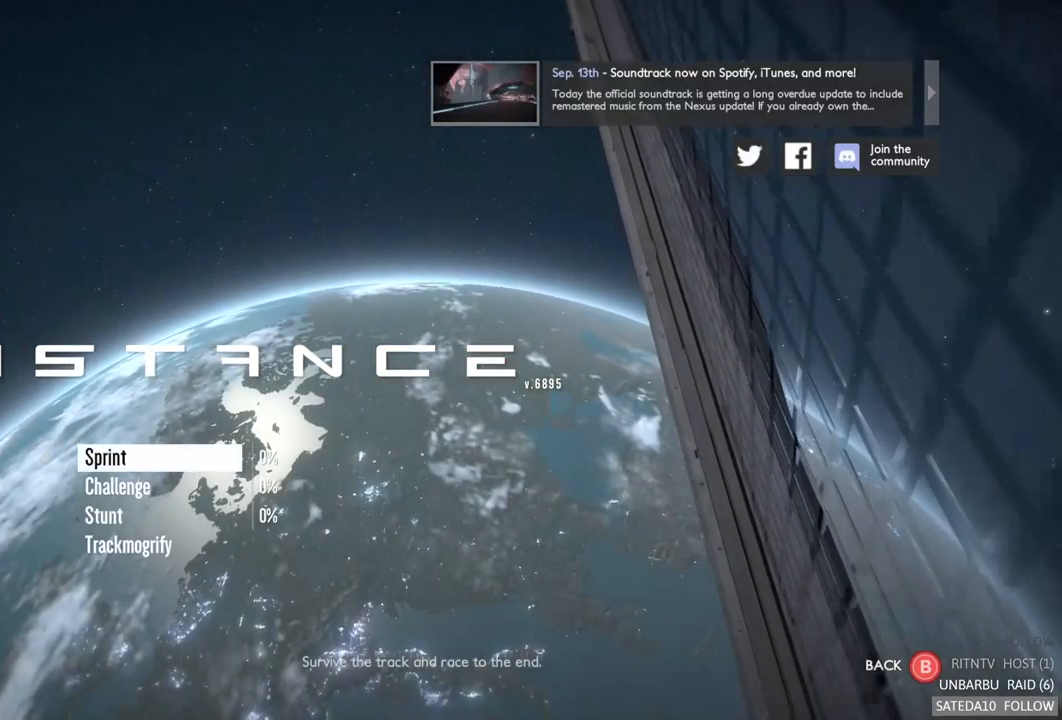
{"dt_ms": 500, "buttons": [], "left_stick": "center", "right_stick": "center", "events": [[267, "B", "down"], [367, "B", "up"]]}
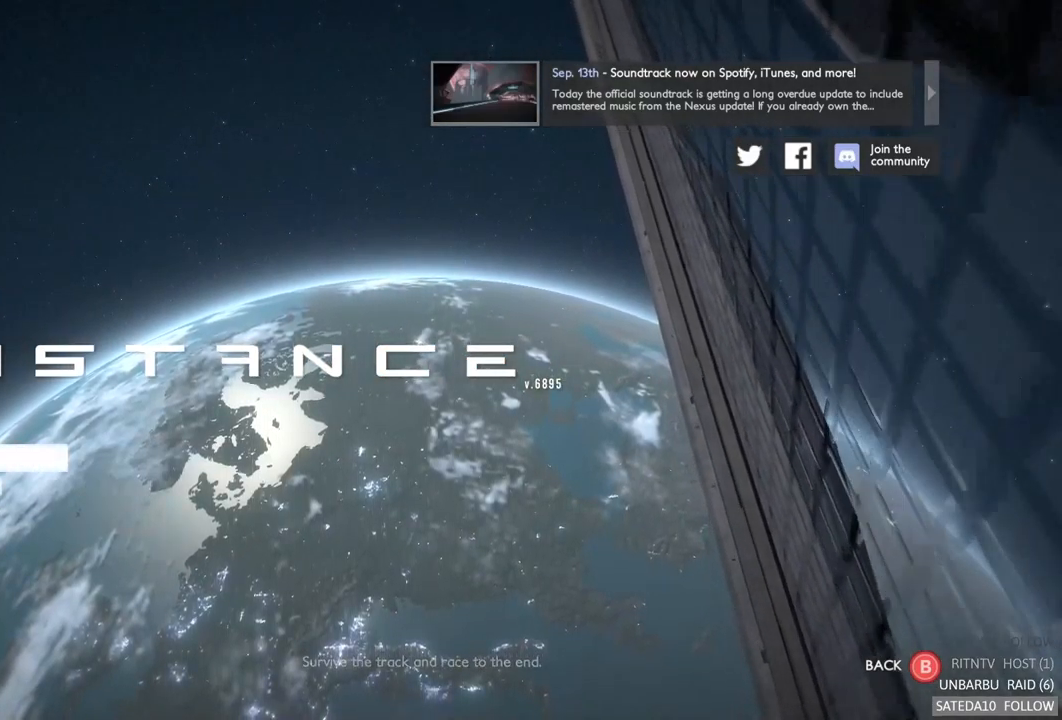
{"dt_ms": 500, "buttons": [], "left_stick": "center", "right_stick": "center", "events": [[284, "left_stick", "down"], [500, "left_stick", "center"]]}
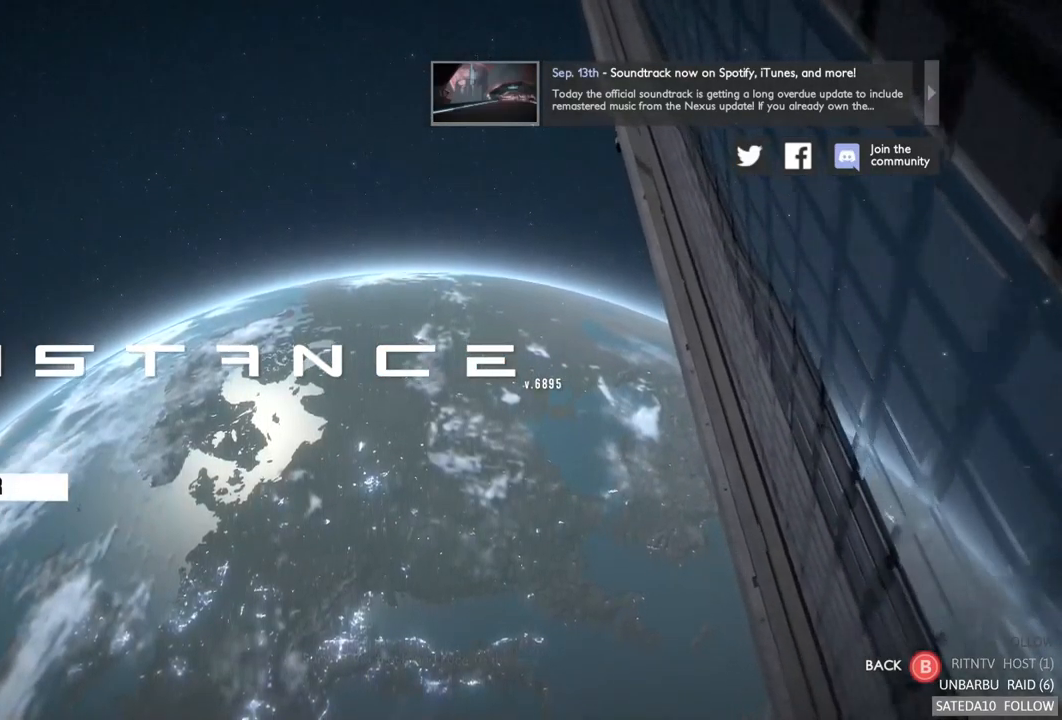
{"dt_ms": 500, "buttons": [], "left_stick": "center", "right_stick": "center", "events": []}
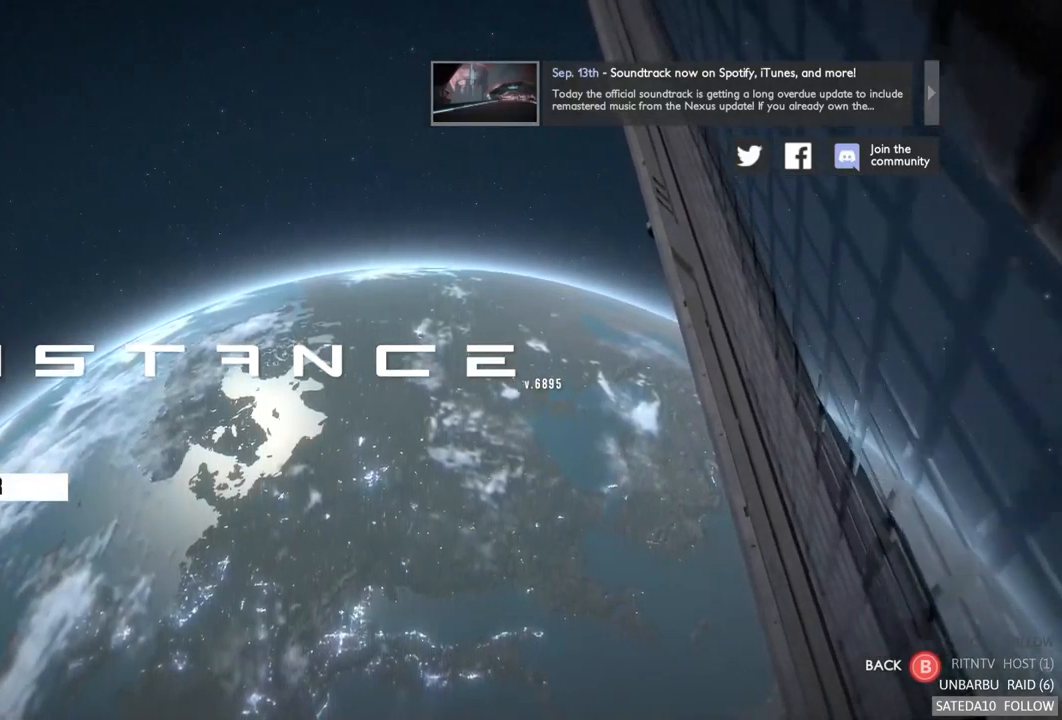
{"dt_ms": 484, "buttons": [], "left_stick": "center", "right_stick": "center", "events": [[34, "left_stick", "up"], [217, "left_stick", "center"], [367, "A", "down"], [417, "A", "up"]]}
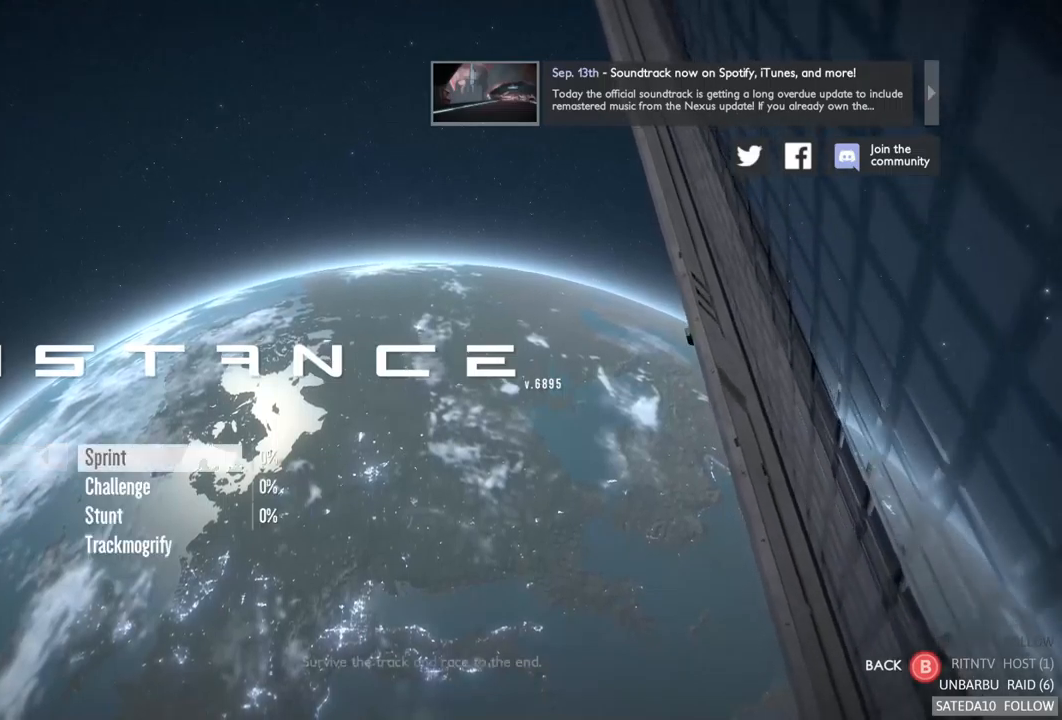
{"dt_ms": 500, "buttons": [], "left_stick": "center", "right_stick": "center", "events": []}
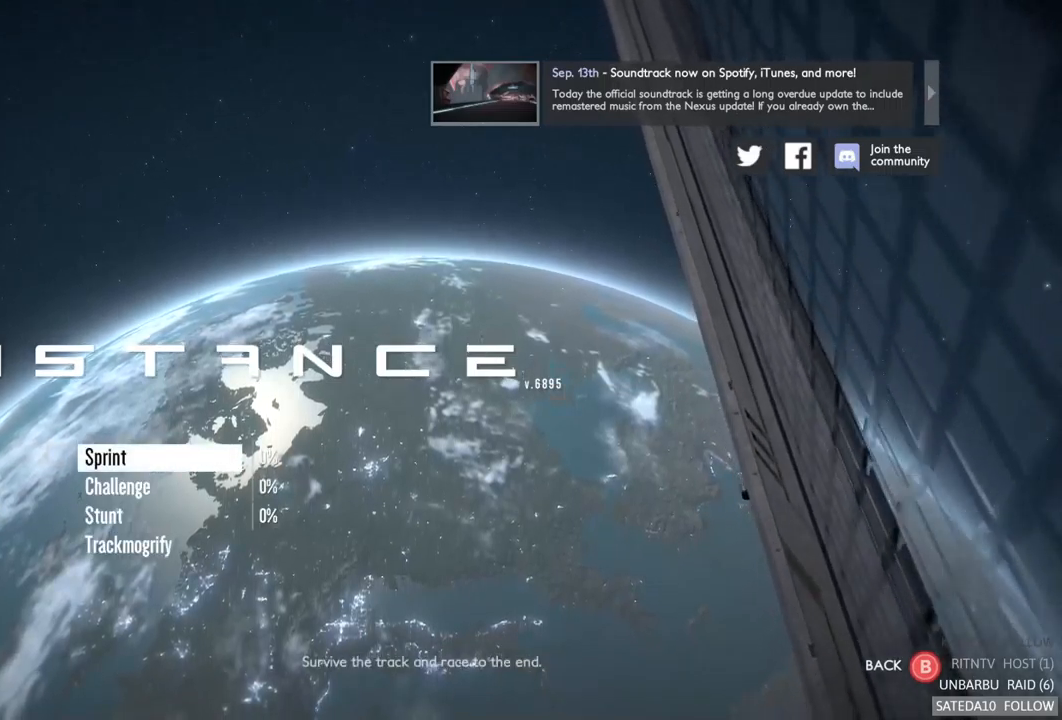
{"dt_ms": 500, "buttons": [], "left_stick": "center", "right_stick": "center", "events": []}
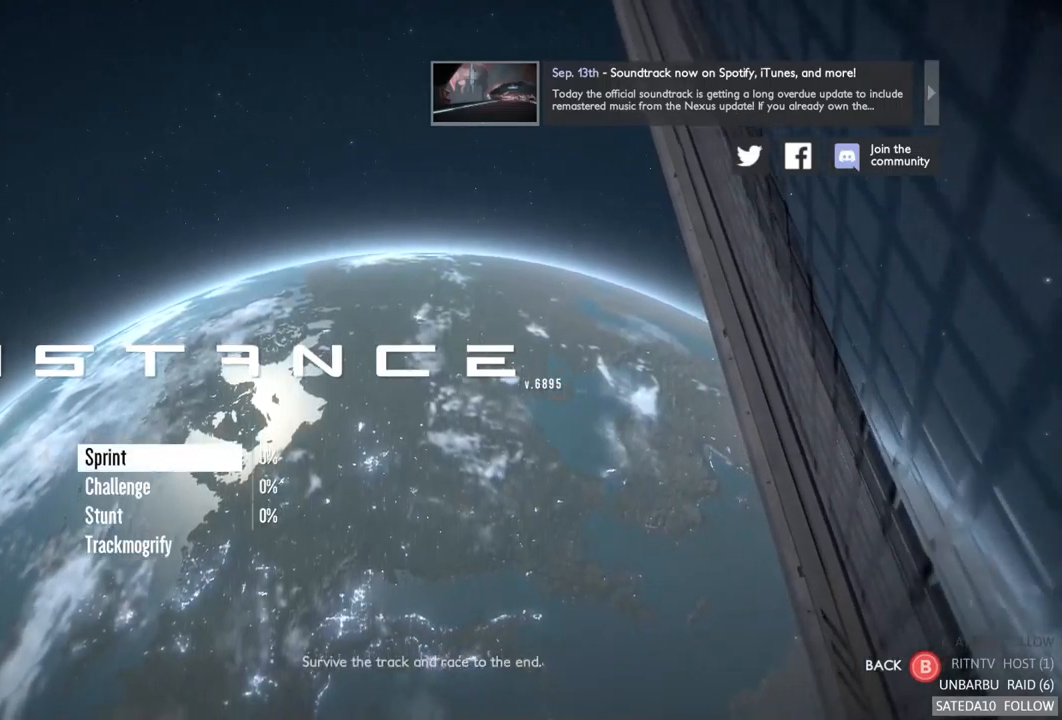
{"dt_ms": 500, "buttons": [], "left_stick": "center", "right_stick": "center", "events": [[117, "A", "down"], [250, "A", "up"]]}
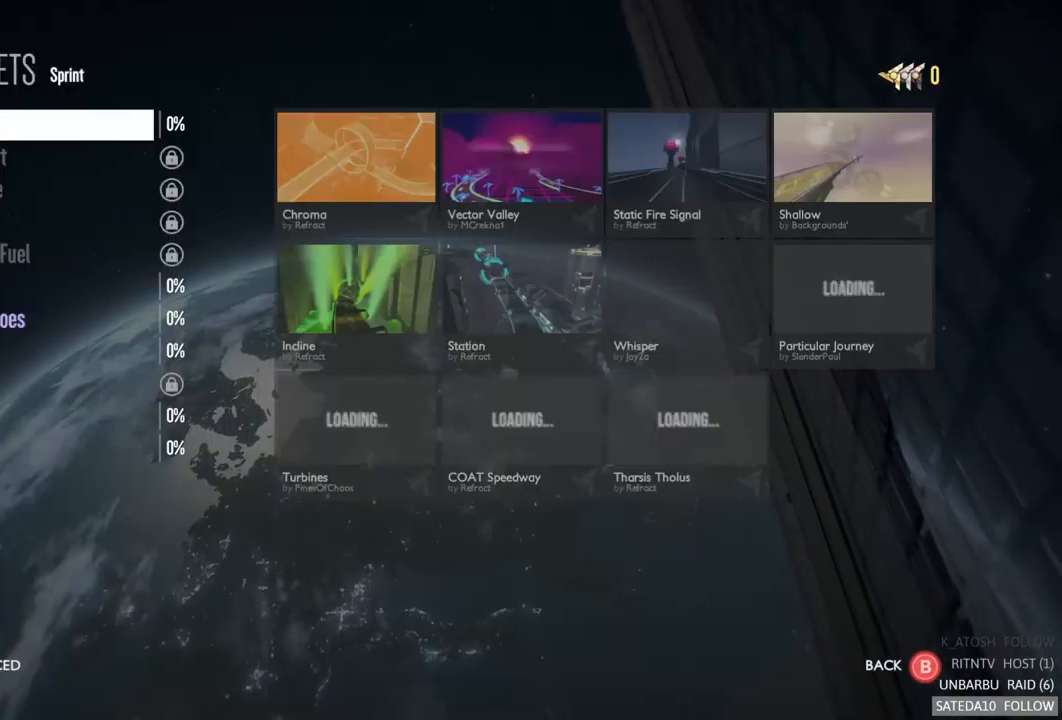
{"dt_ms": 500, "buttons": [], "left_stick": "center", "right_stick": "center", "events": []}
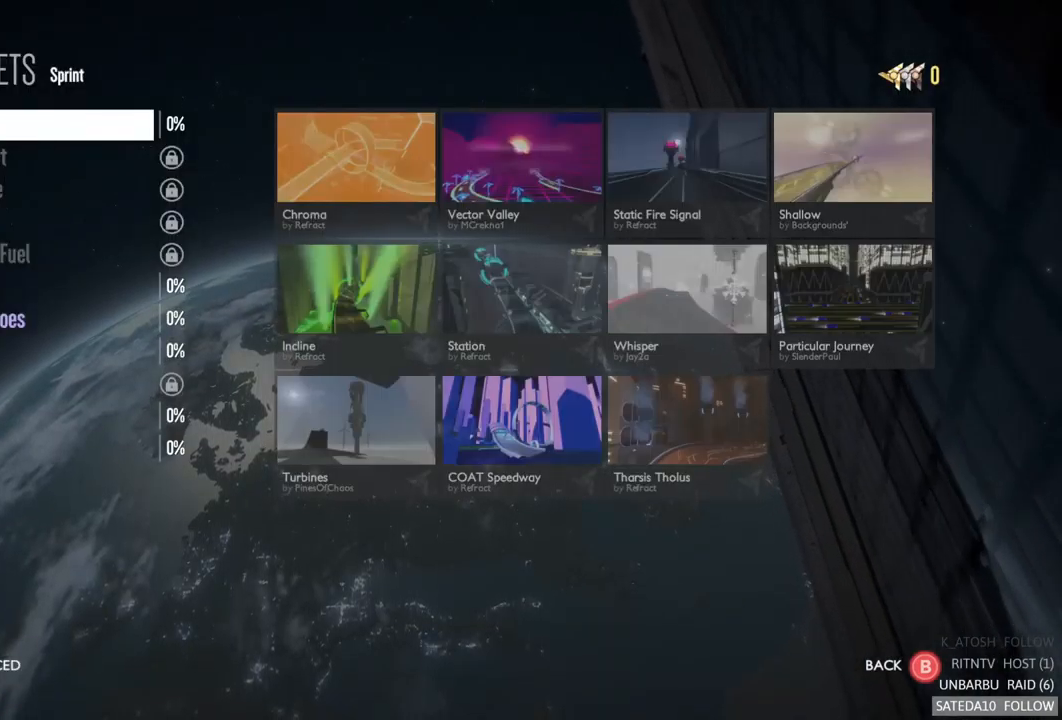
{"dt_ms": 500, "buttons": [], "left_stick": "down", "right_stick": "center", "events": [[417, "left_stick", "down"]]}
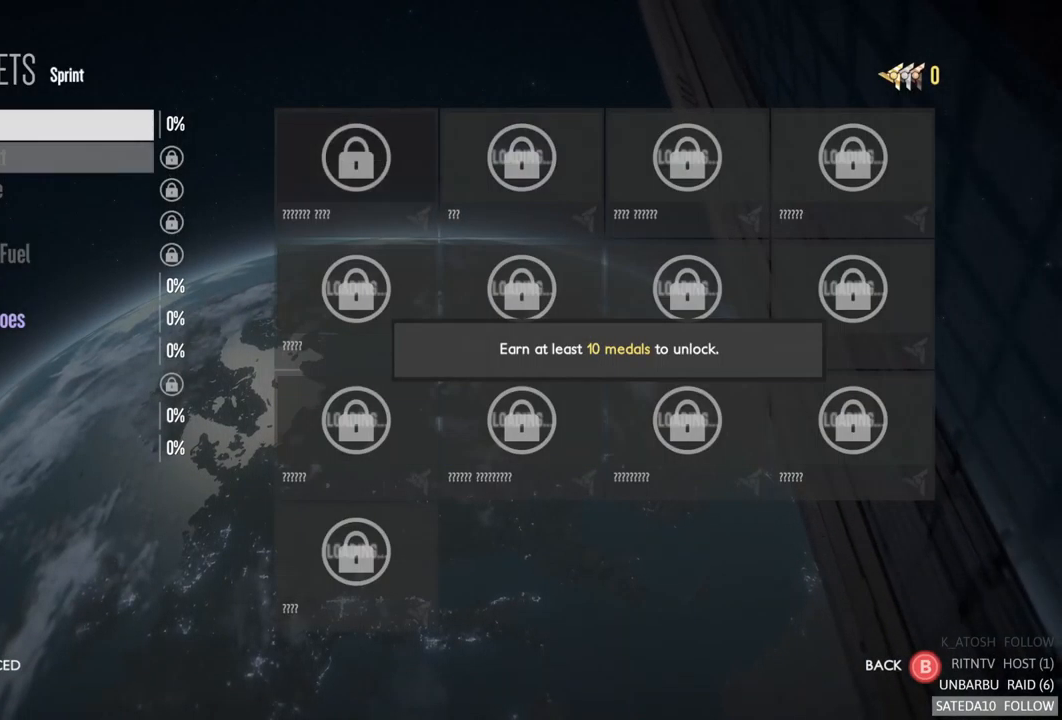
{"dt_ms": 500, "buttons": [], "left_stick": "center", "right_stick": "center", "events": [[167, "left_stick", "center"]]}
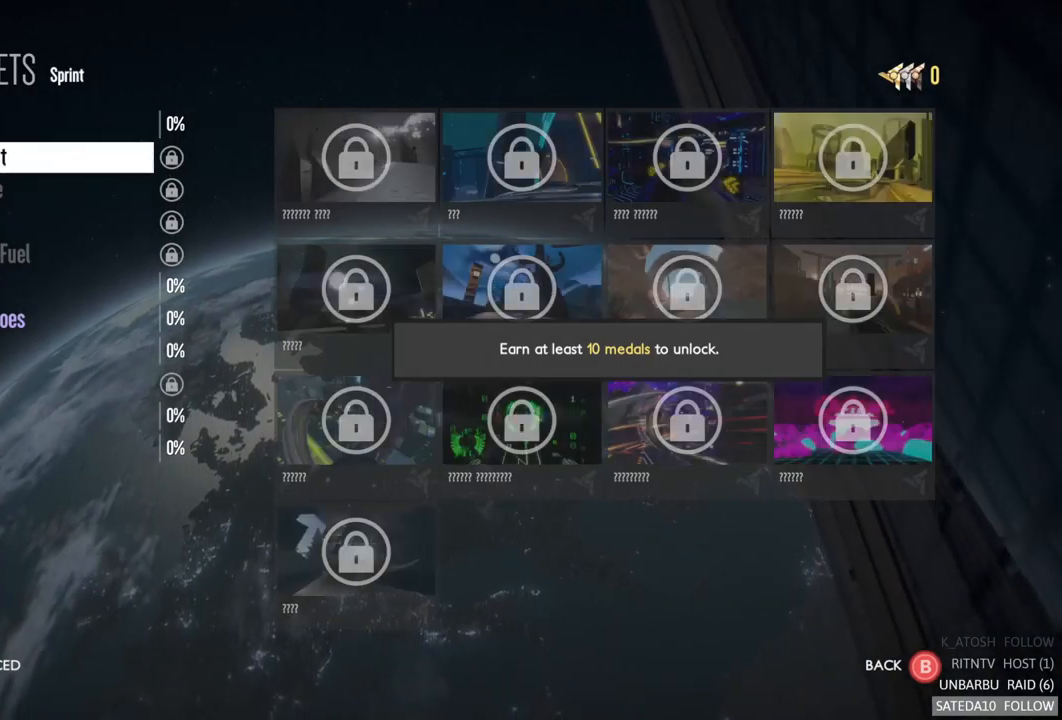
{"dt_ms": 500, "buttons": [], "left_stick": "down", "right_stick": "center", "events": [[67, "left_stick", "down"], [250, "left_stick", "center"], [317, "left_stick", "down"]]}